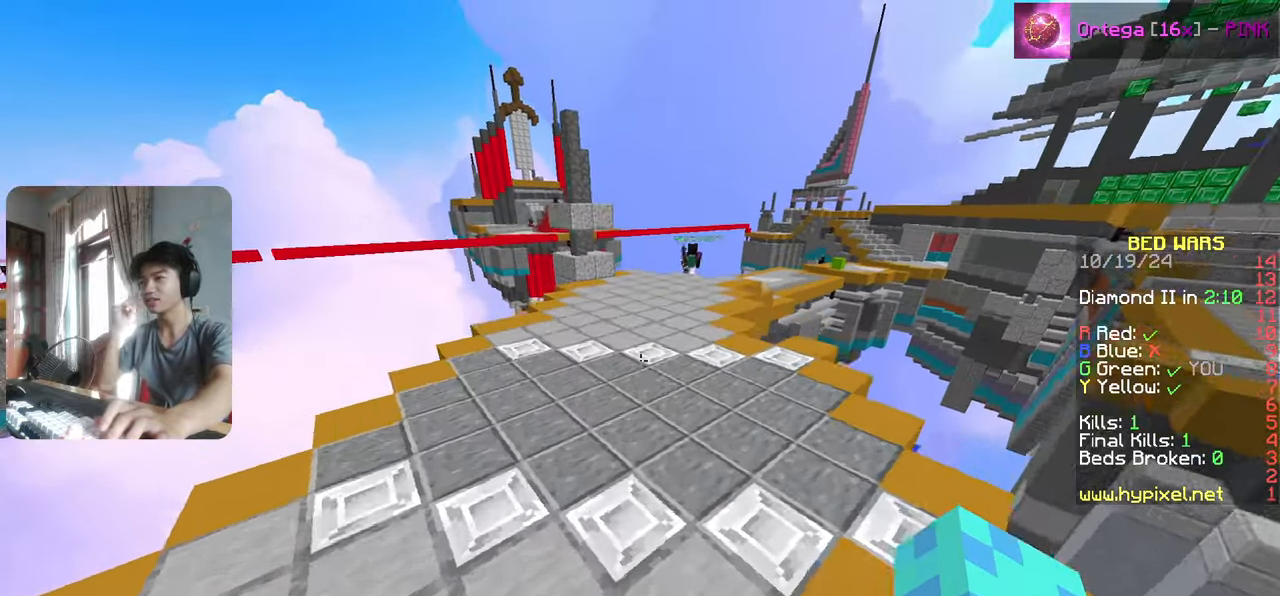
Gameplay with keyboard; each line is a JSON object with the keys held at the frame after it. "events" lists presses ("down") and releases ("up") of "a", "d", "s" and "w" between this image and that frame as [ms after this image, input, new state], when the widget could be followed in between. No other keys are recorded. Mouse input is not recorded.
{"keys": ["w"], "events": []}
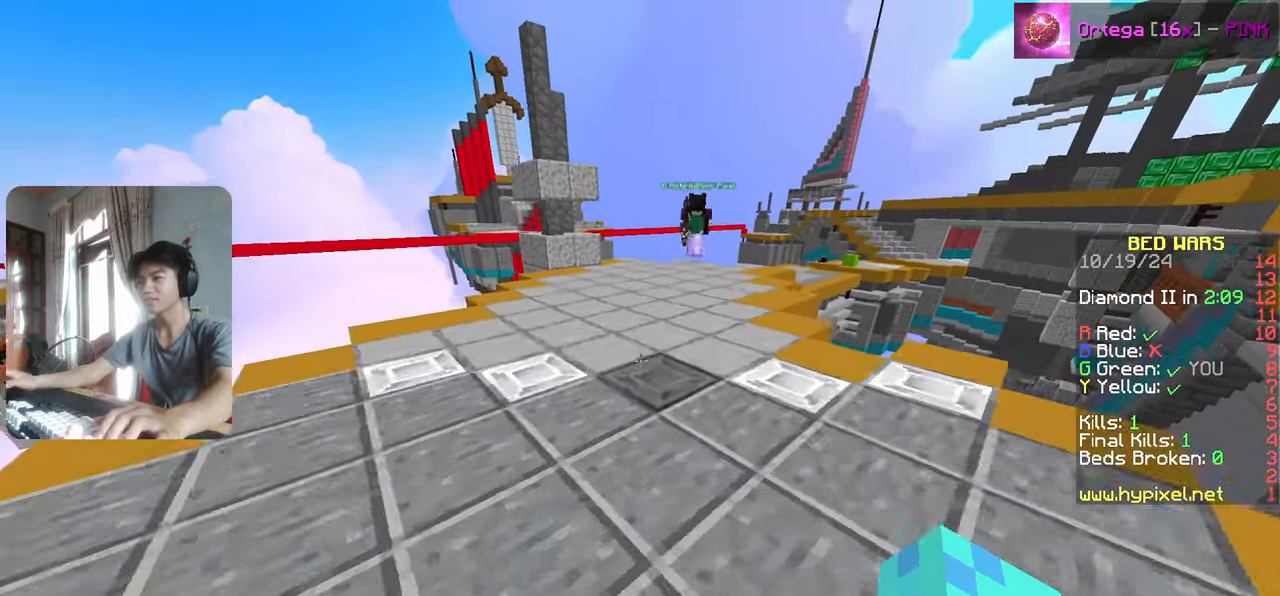
{"keys": ["d"], "events": [[367, "w", "up"], [467, "d", "down"]]}
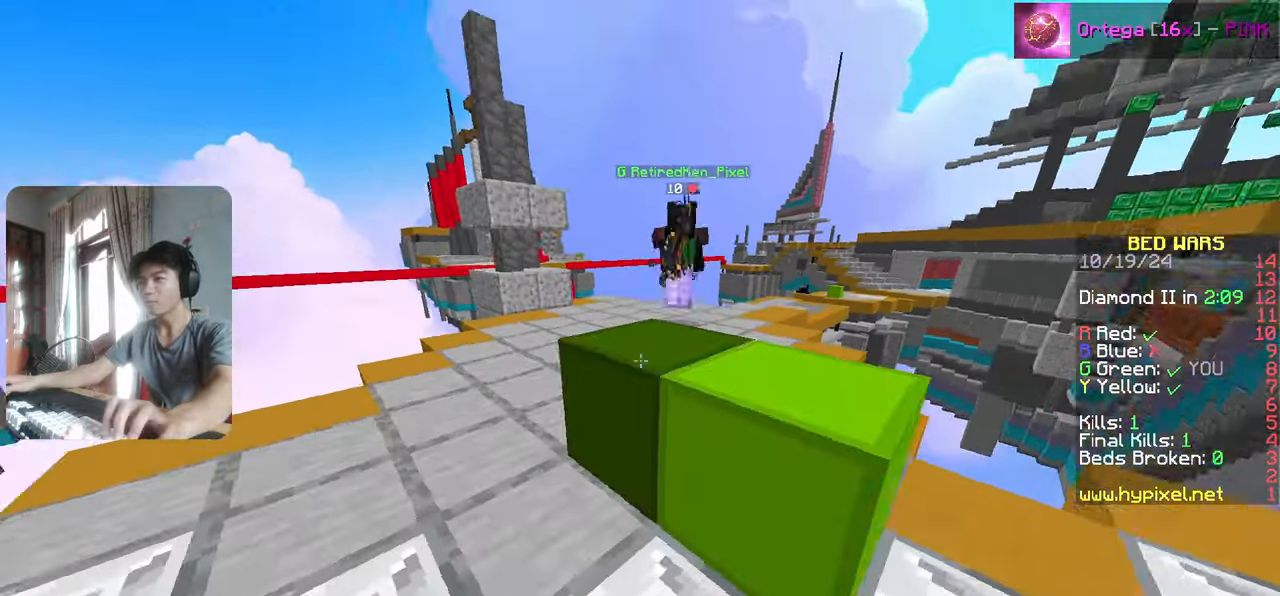
{"keys": ["d", "w"], "events": [[267, "w", "down"]]}
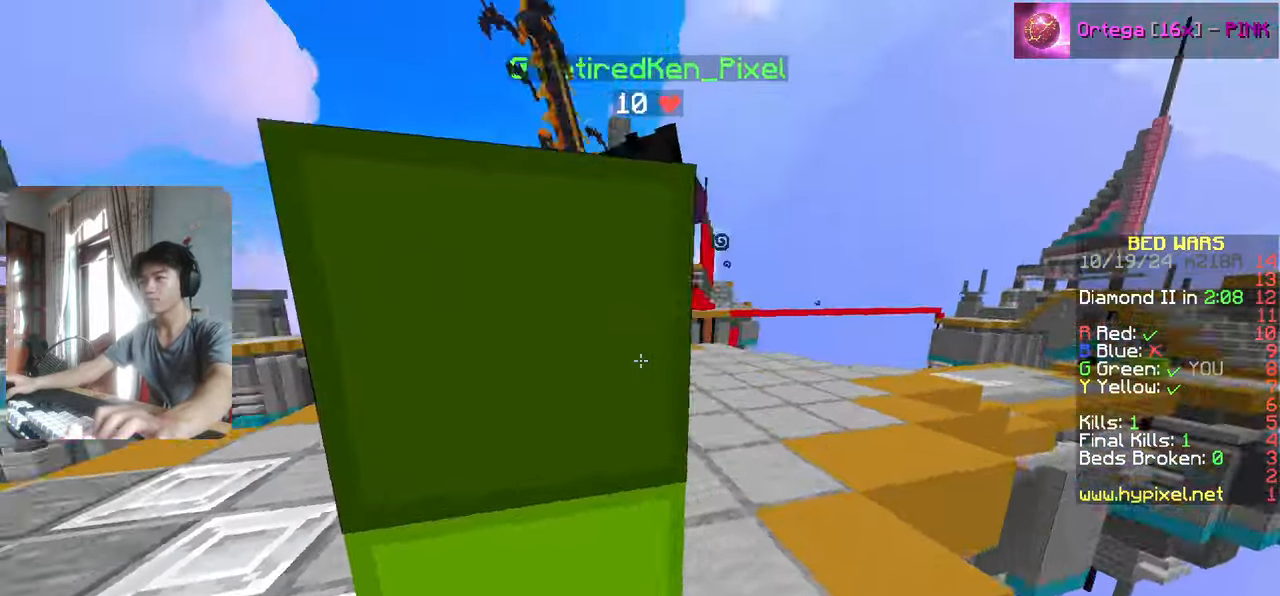
{"keys": ["d", "w"], "events": []}
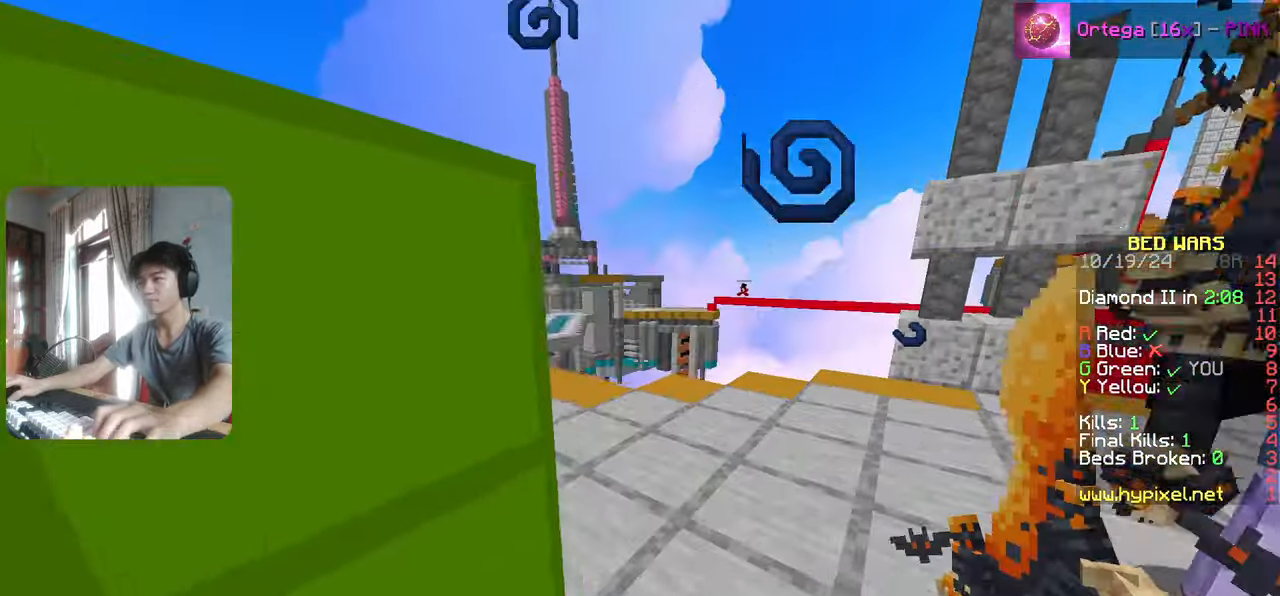
{"keys": ["a"], "events": [[67, "w", "up"], [200, "d", "up"], [233, "a", "down"]]}
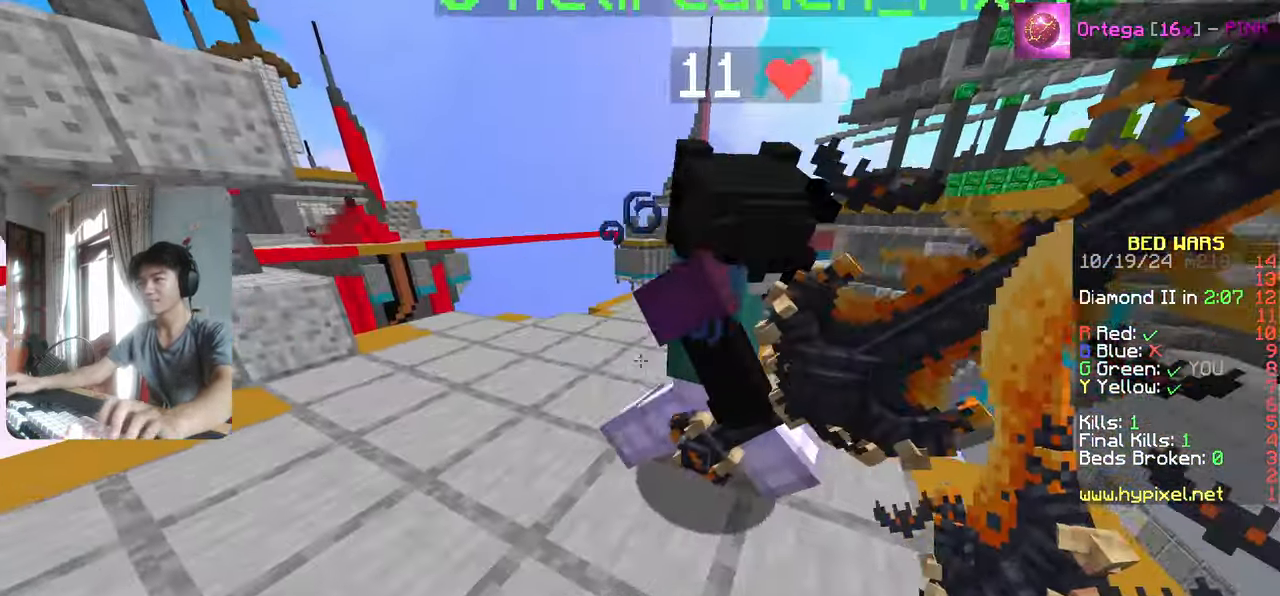
{"keys": ["a"], "events": []}
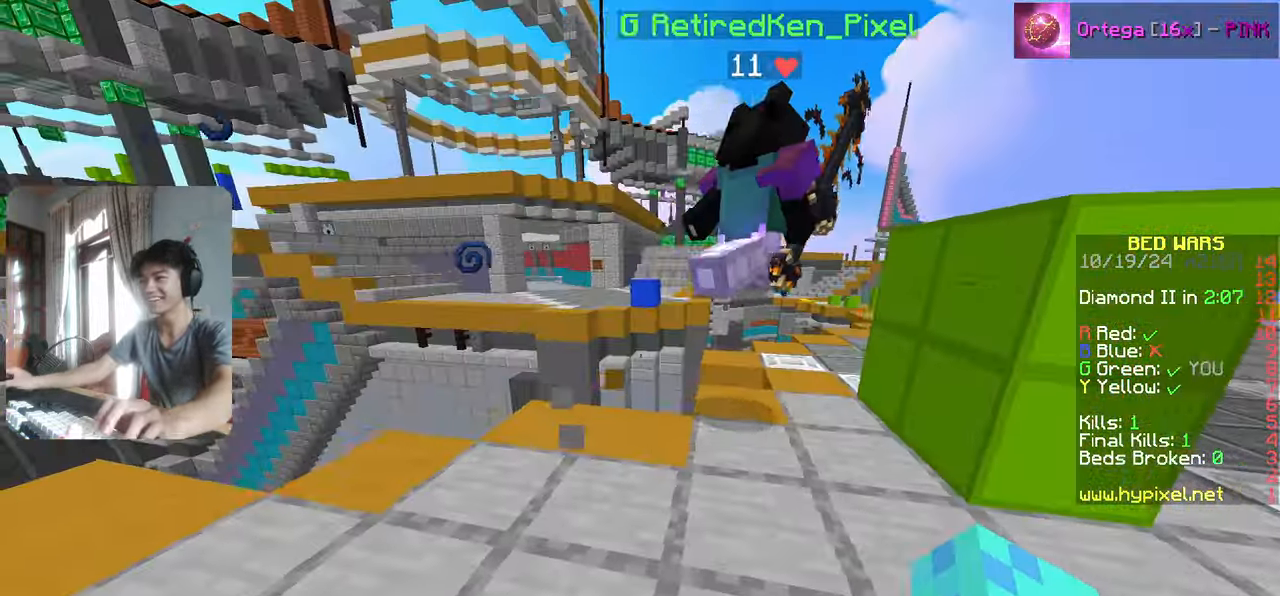
{"keys": ["w"], "events": [[150, "s", "down"], [317, "s", "up"], [400, "w", "down"], [483, "a", "up"]]}
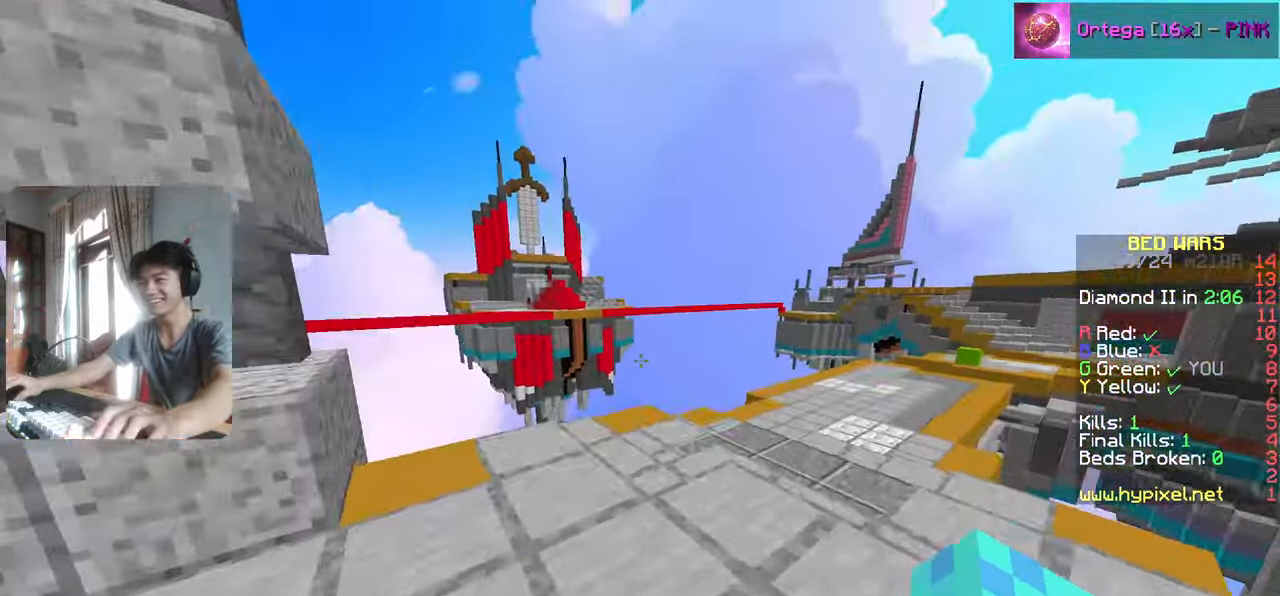
{"keys": [], "events": [[250, "w", "up"]]}
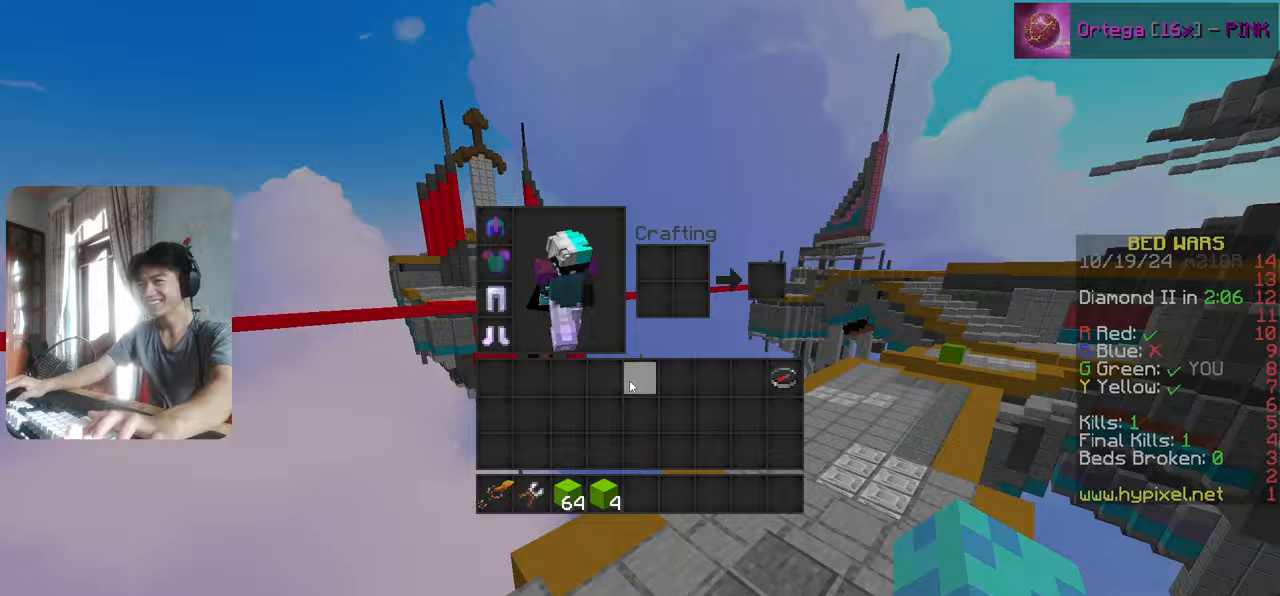
{"keys": ["w"], "events": [[133, "w", "down"]]}
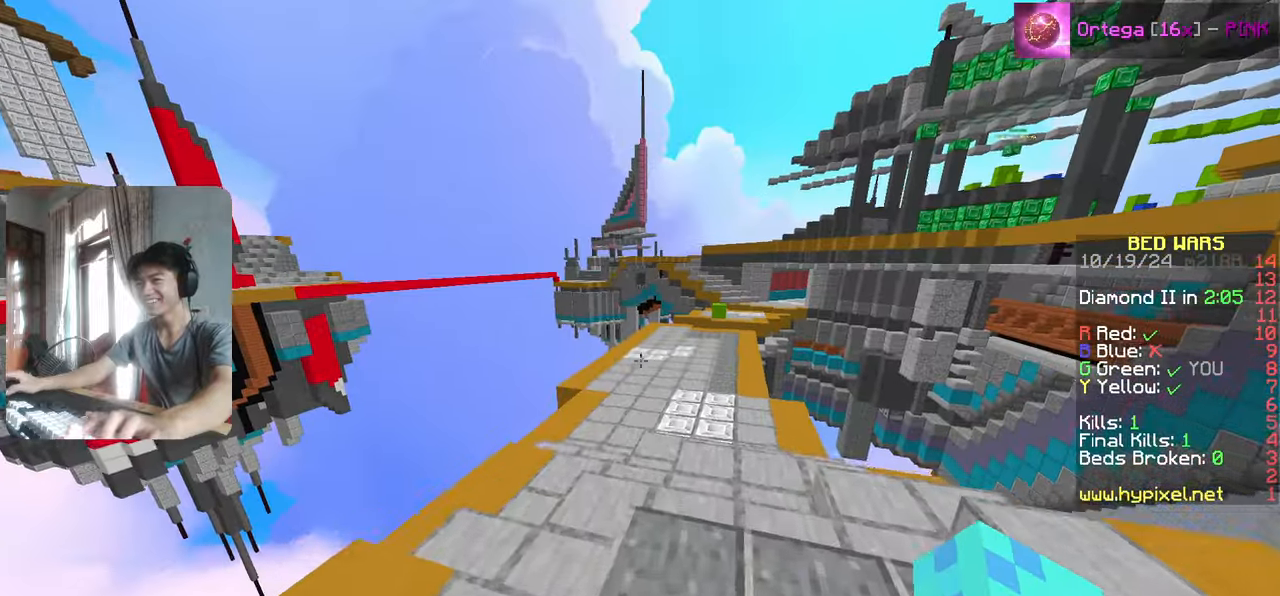
{"keys": ["w"], "events": []}
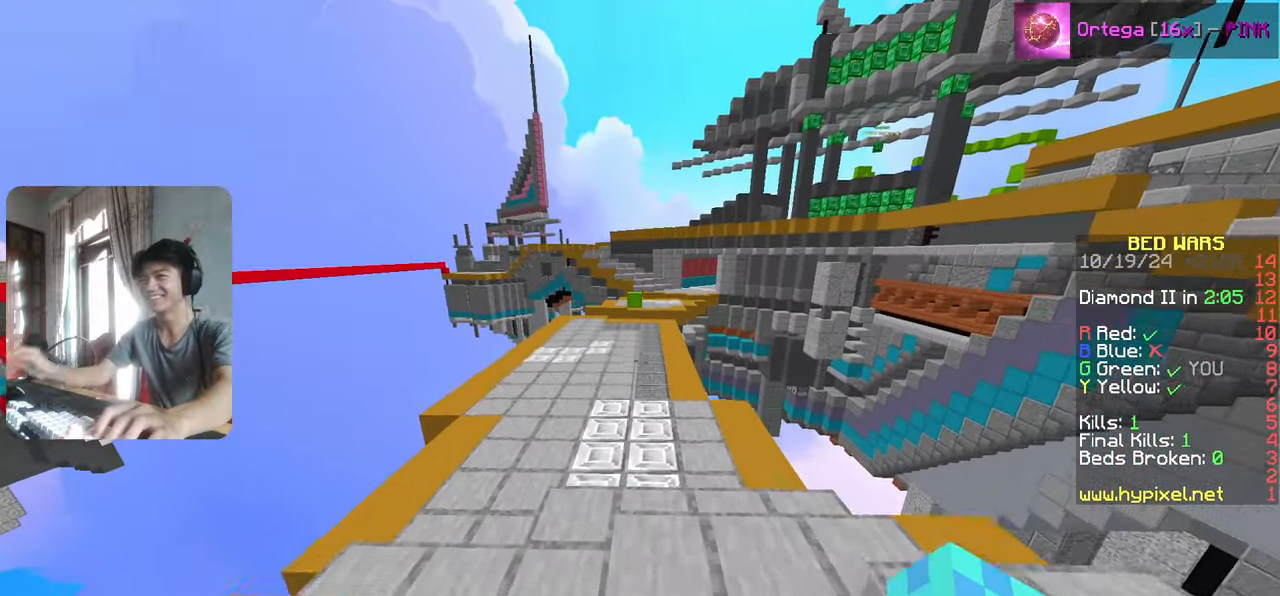
{"keys": ["w"], "events": []}
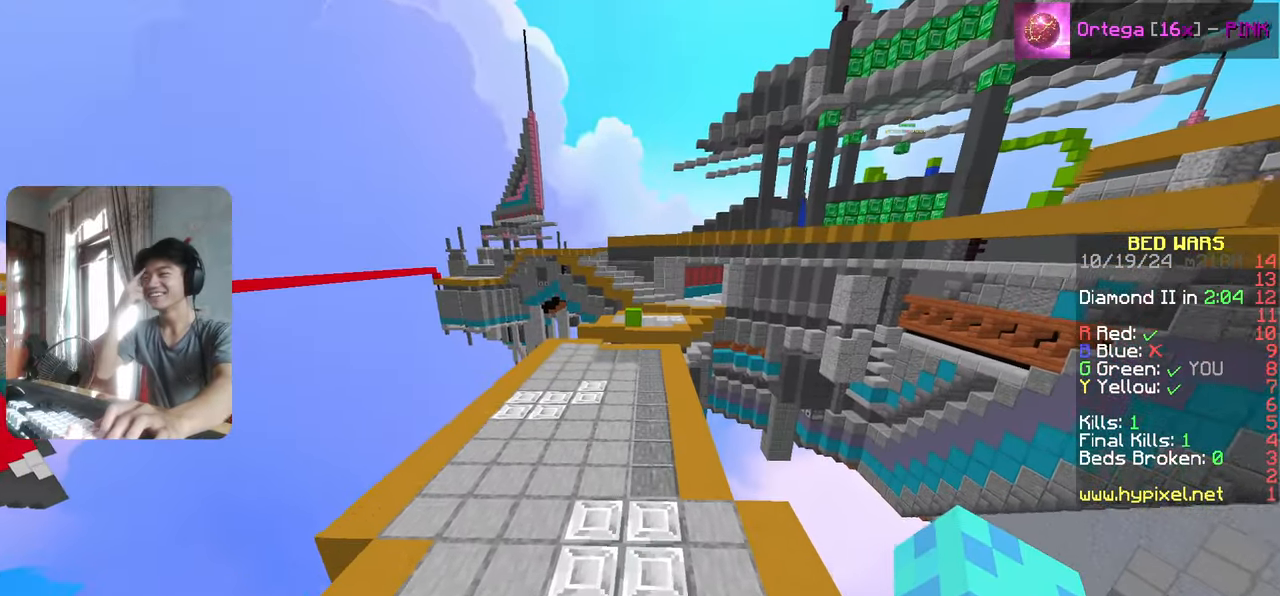
{"keys": ["a", "w"], "events": [[383, "a", "down"]]}
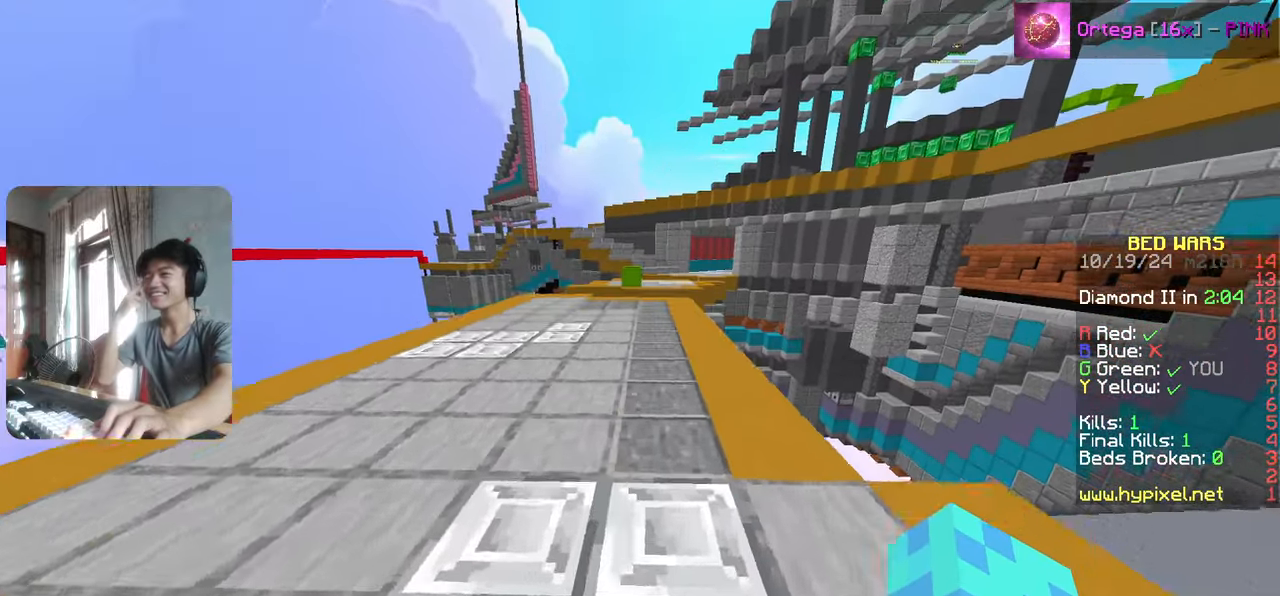
{"keys": ["w"], "events": [[67, "a", "up"]]}
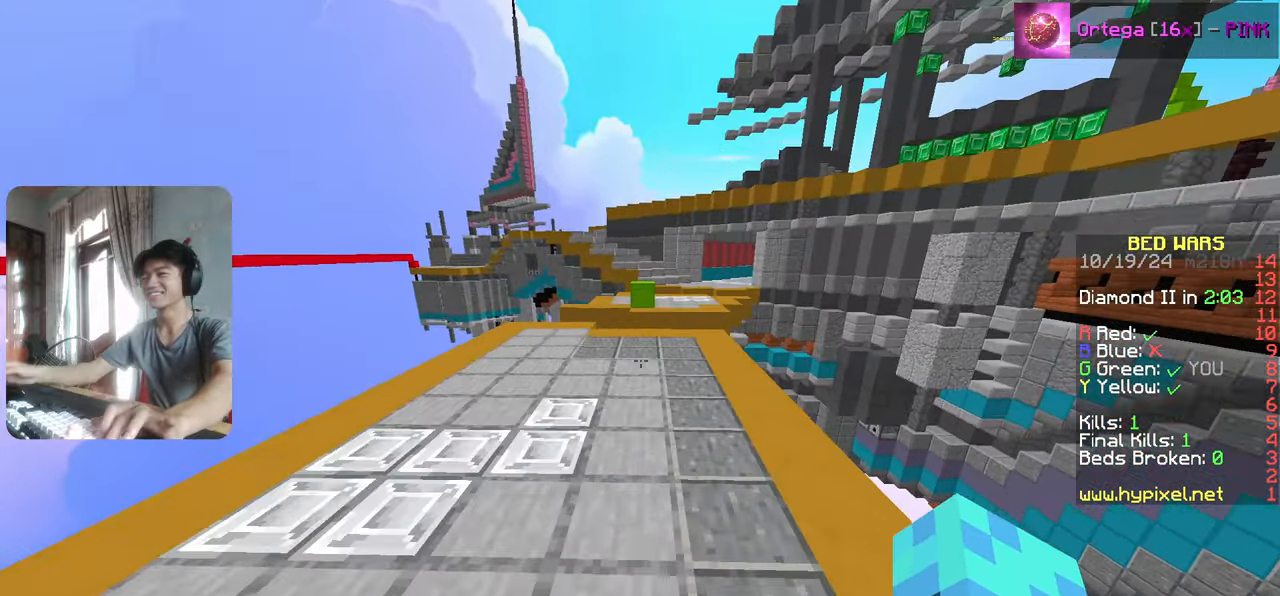
{"keys": ["w"], "events": [[117, "a", "down"], [450, "a", "up"]]}
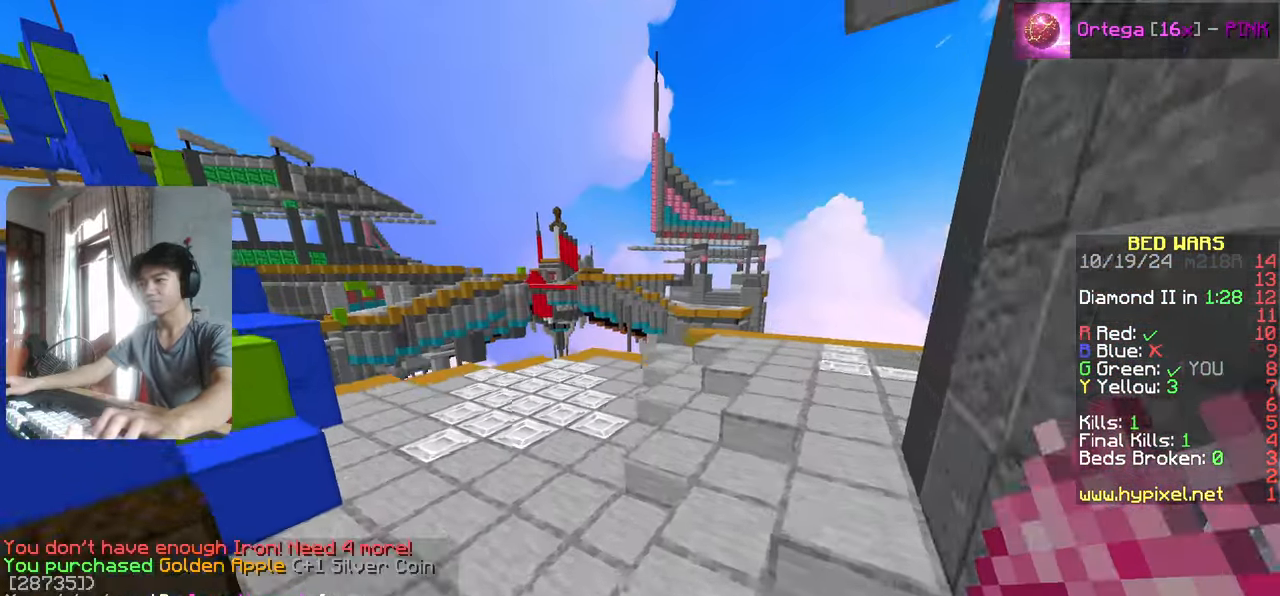
{"keys": ["a", "w"], "events": [[433, "a", "down"]]}
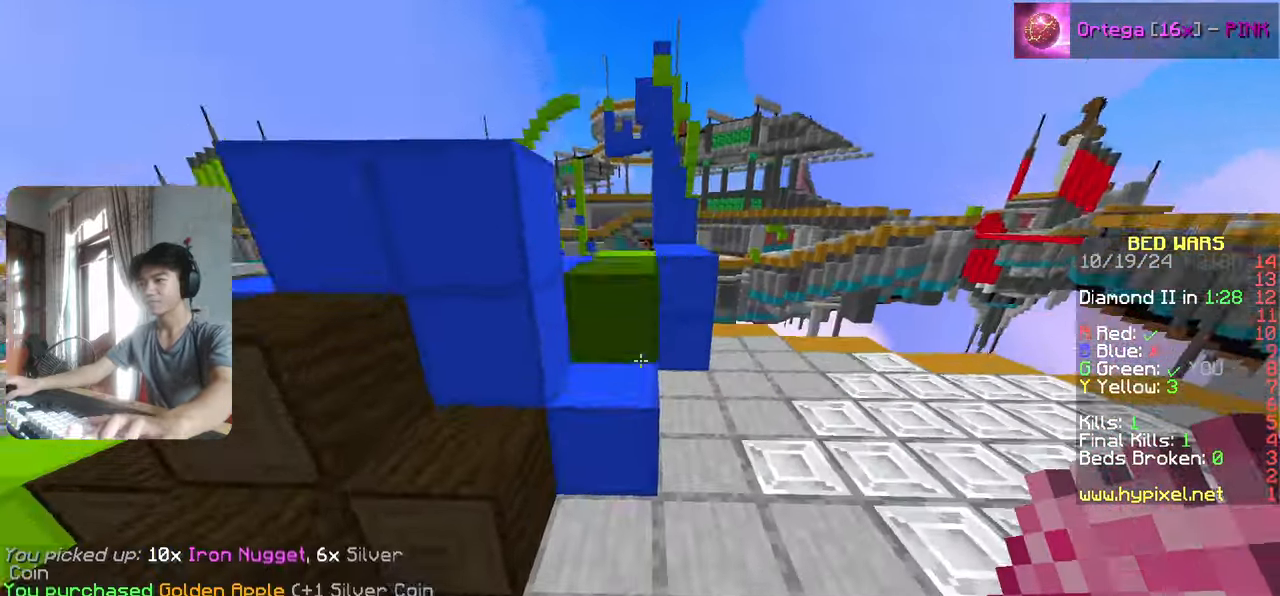
{"keys": ["a"], "events": [[150, "a", "up"], [400, "a", "down"], [483, "w", "up"]]}
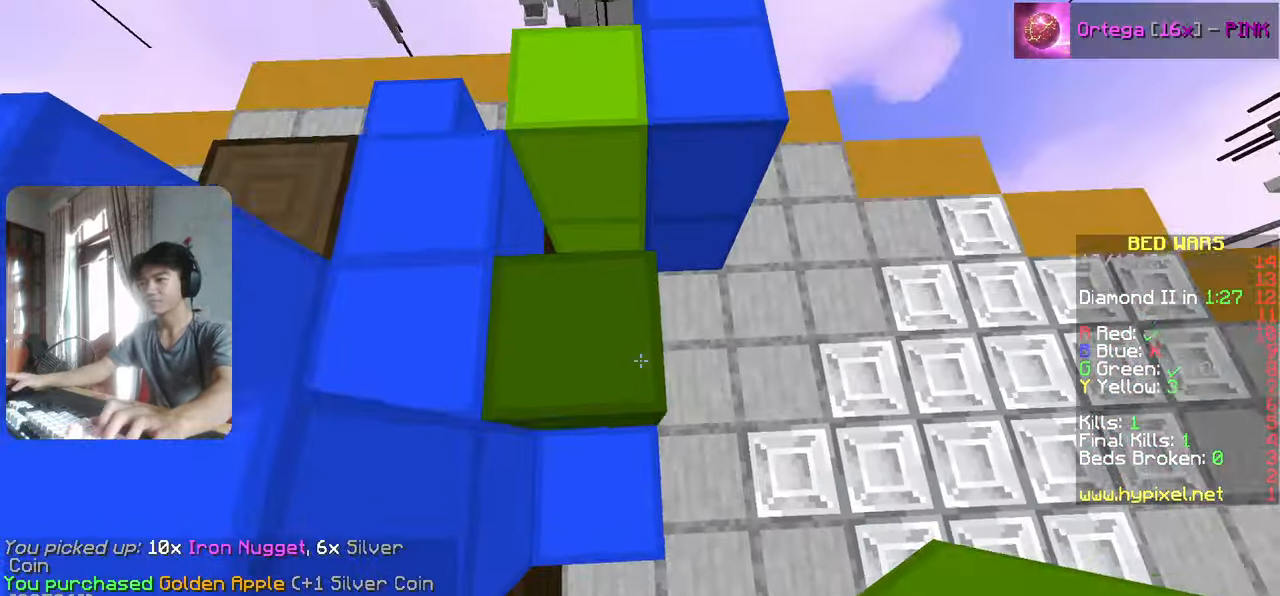
{"keys": ["w"], "events": [[67, "a", "up"], [117, "w", "down"], [300, "d", "down"], [483, "d", "up"]]}
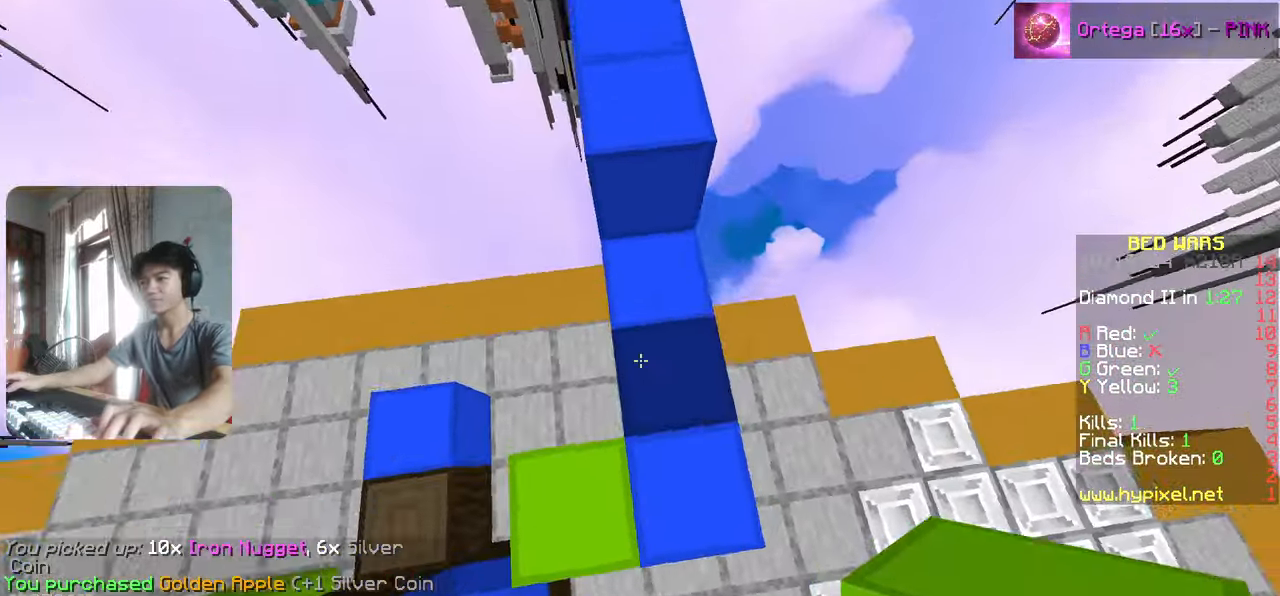
{"keys": ["w"], "events": [[50, "a", "down"], [233, "a", "up"]]}
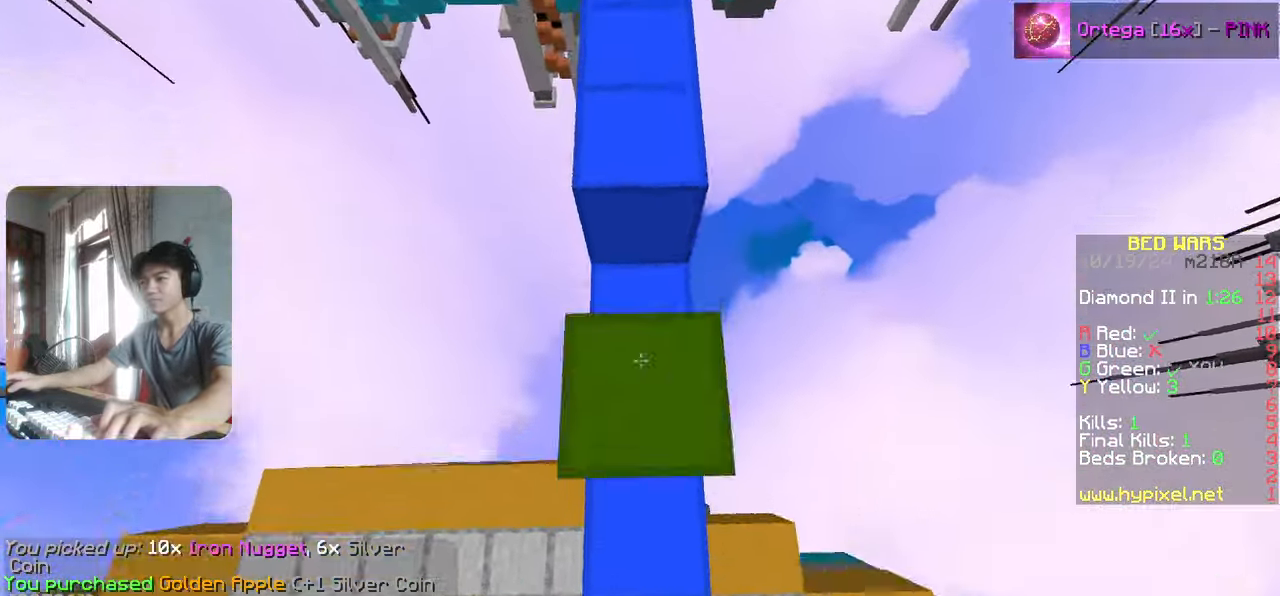
{"keys": ["w"], "events": [[283, "a", "down"], [417, "a", "up"]]}
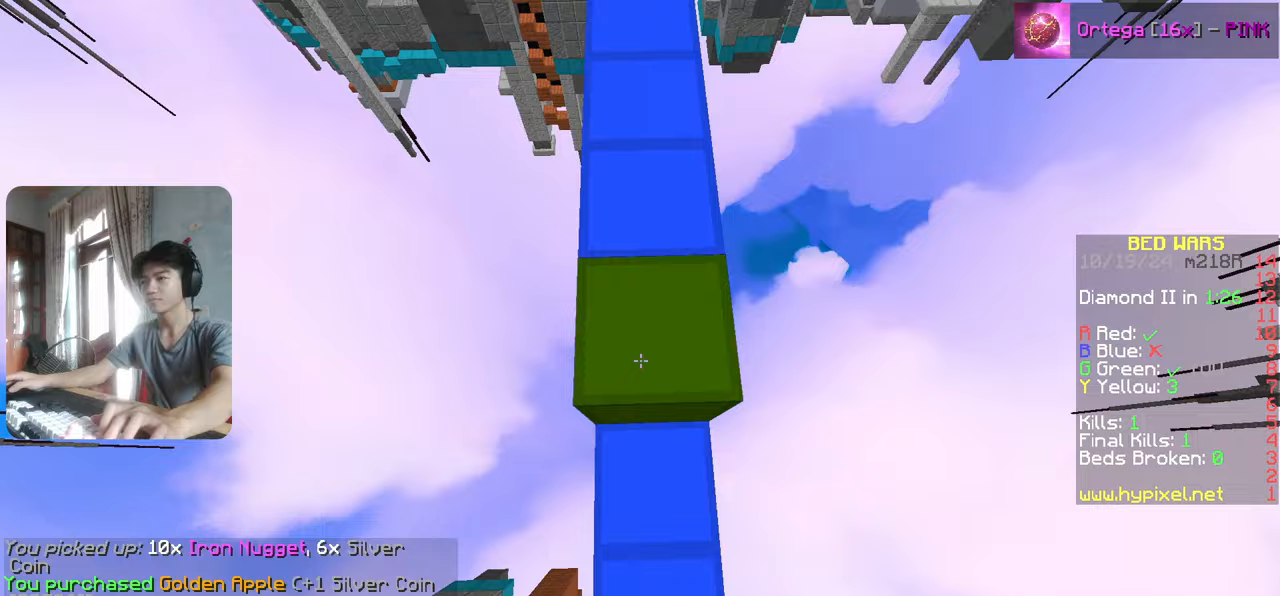
{"keys": ["w"], "events": [[250, "w", "up"], [467, "w", "down"]]}
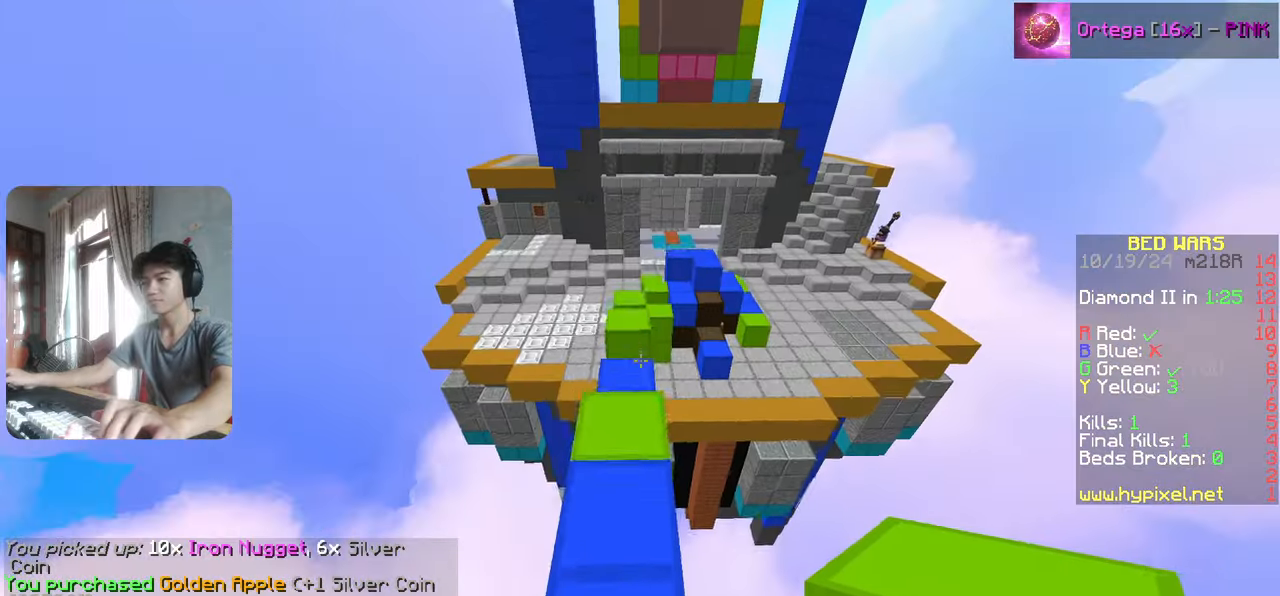
{"keys": ["w"], "events": []}
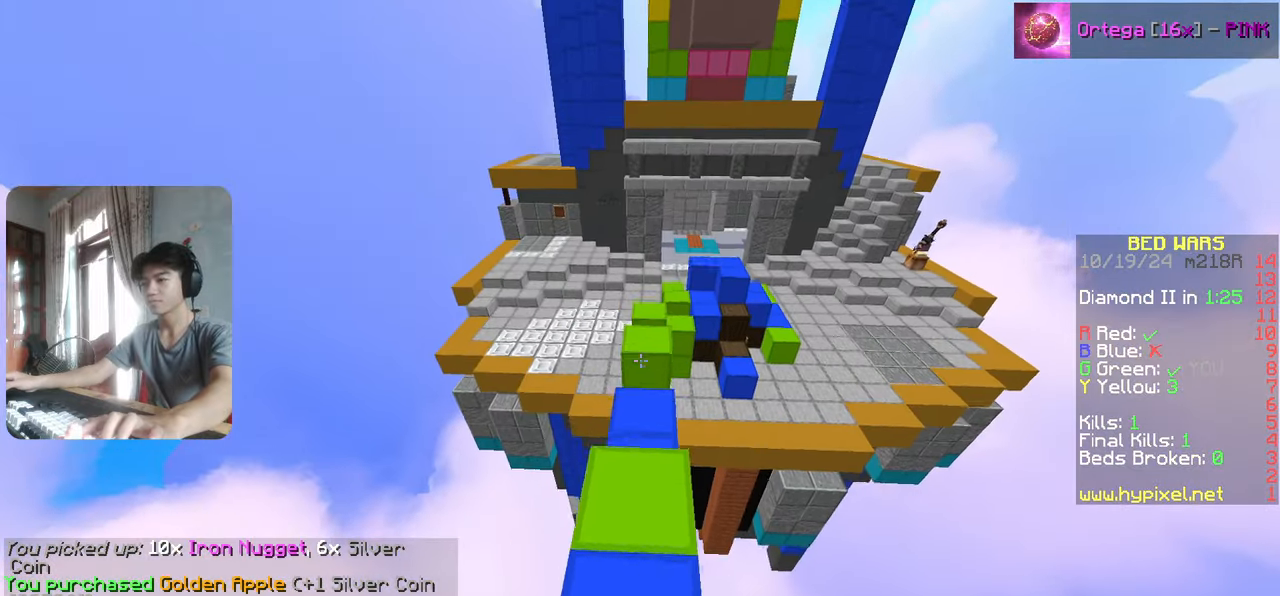
{"keys": ["w"], "events": []}
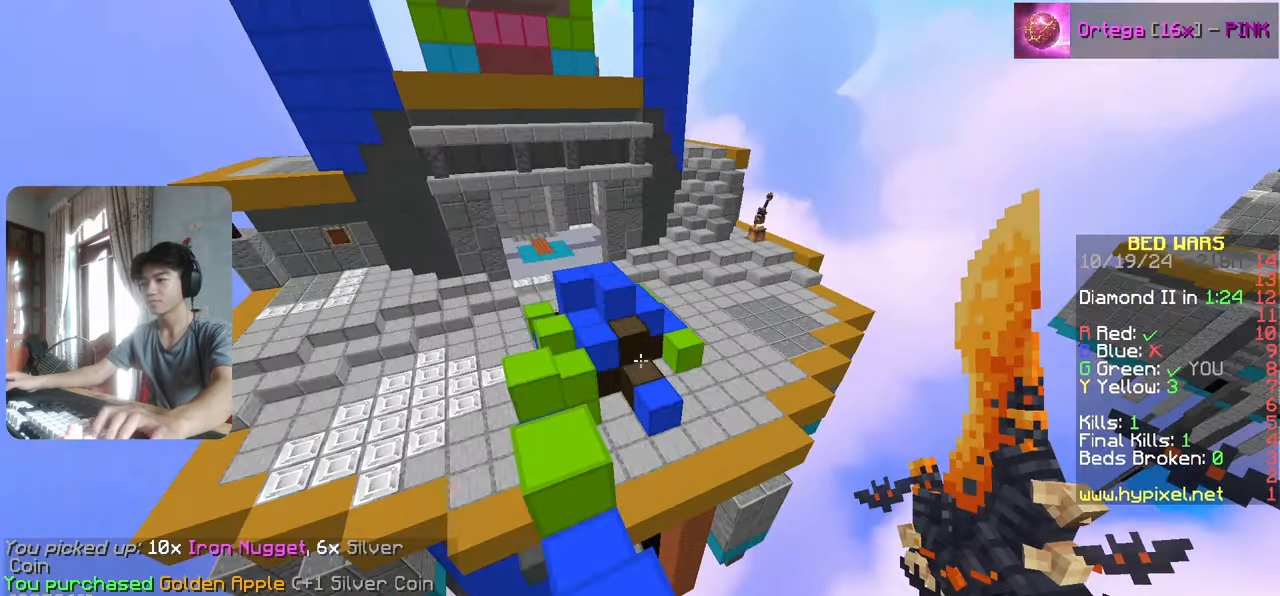
{"keys": [], "events": [[33, "w", "up"], [233, "w", "down"], [500, "w", "up"]]}